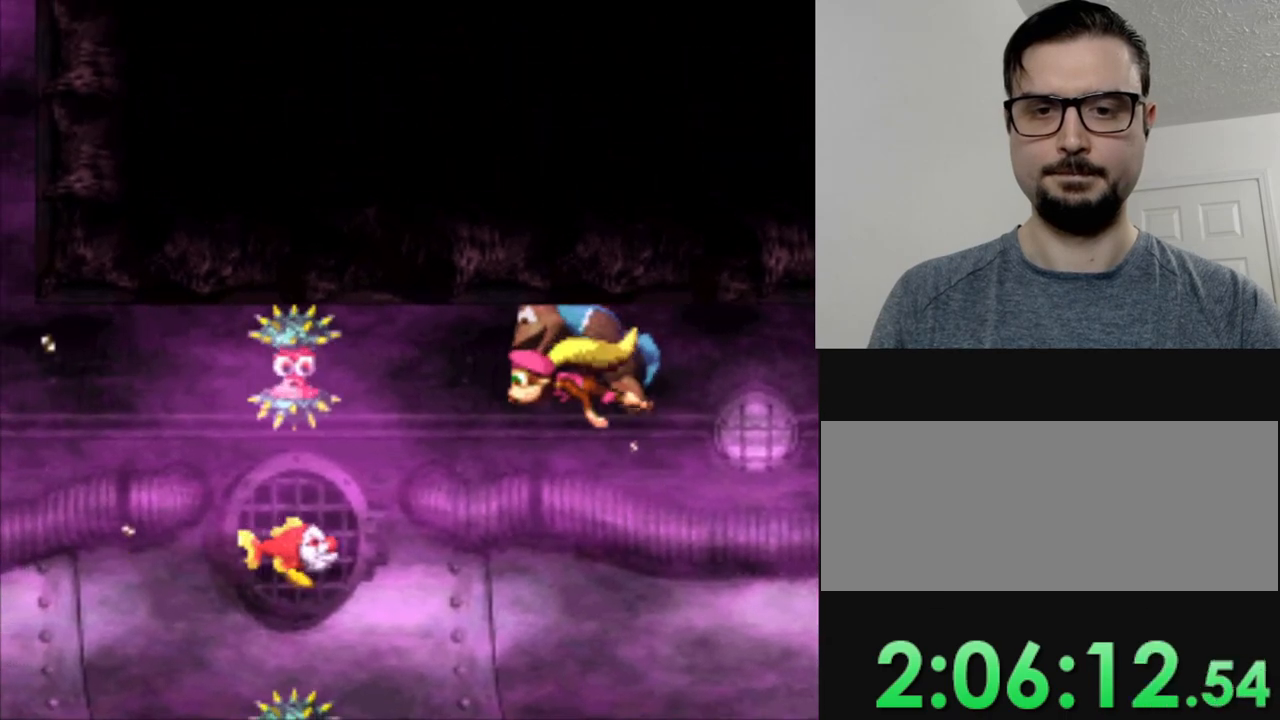
Gameplay with a controller (Nintendo layout); each line is a JSON object with the inputs held at the frame after it. "events" lists button and stick changes between this image and that frame as [ms after this image, input, new state], when the widget could be followed in between. Not read: L3 R3.
{"buttons": ["Y", "DPAD_RIGHT"], "events": [[133, "DPAD_RIGHT", "down"]]}
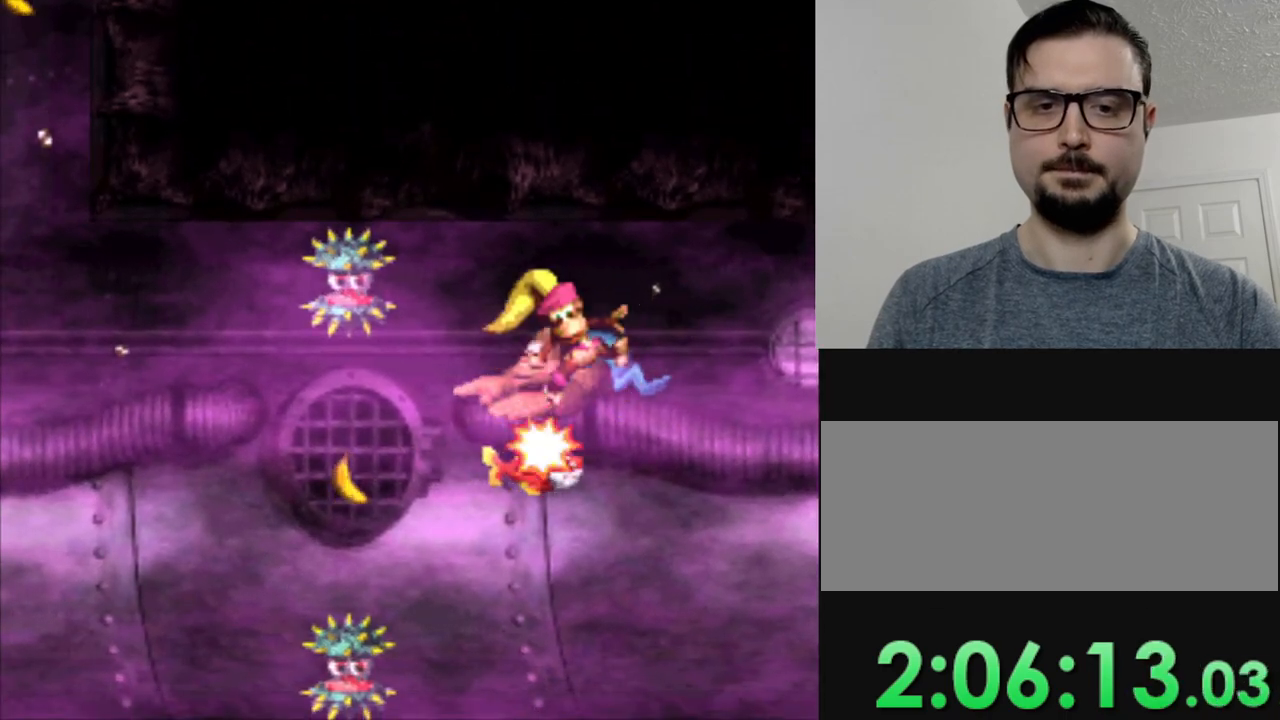
{"buttons": ["DPAD_RIGHT"], "events": [[34, "Y", "up"]]}
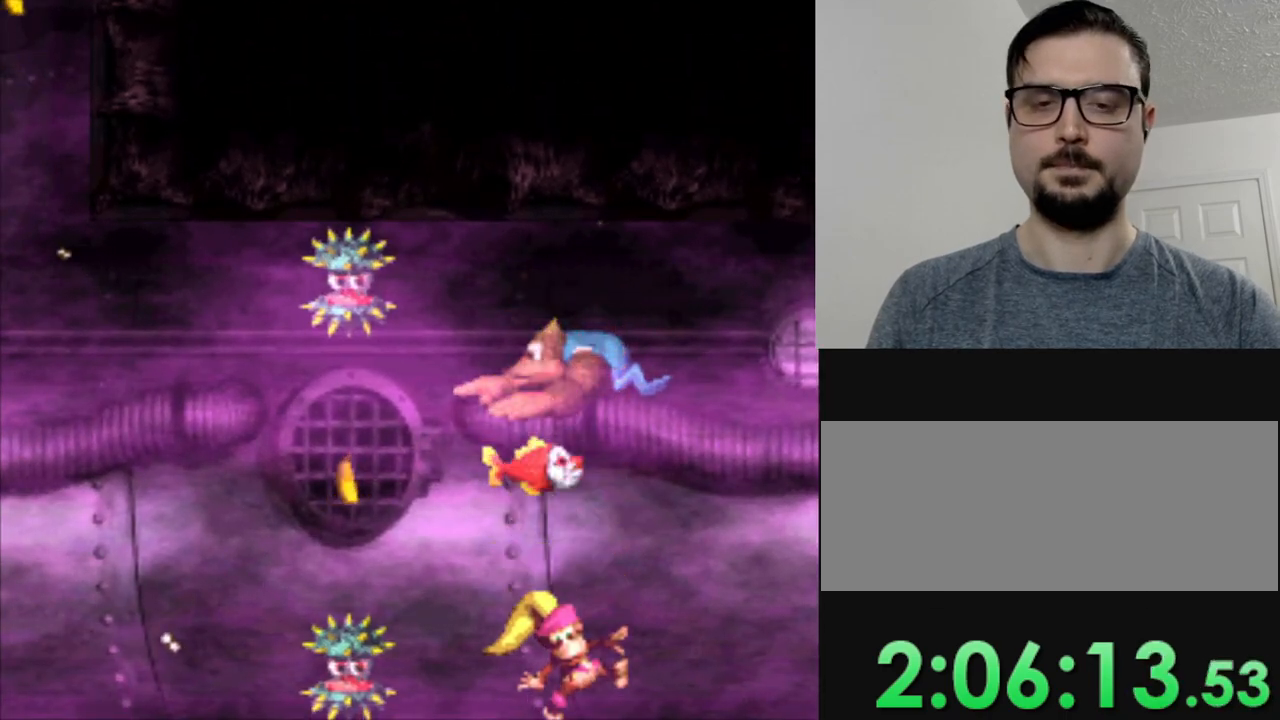
{"buttons": ["DPAD_RIGHT"], "events": [[117, "DPAD_RIGHT", "up"], [233, "DPAD_RIGHT", "down"]]}
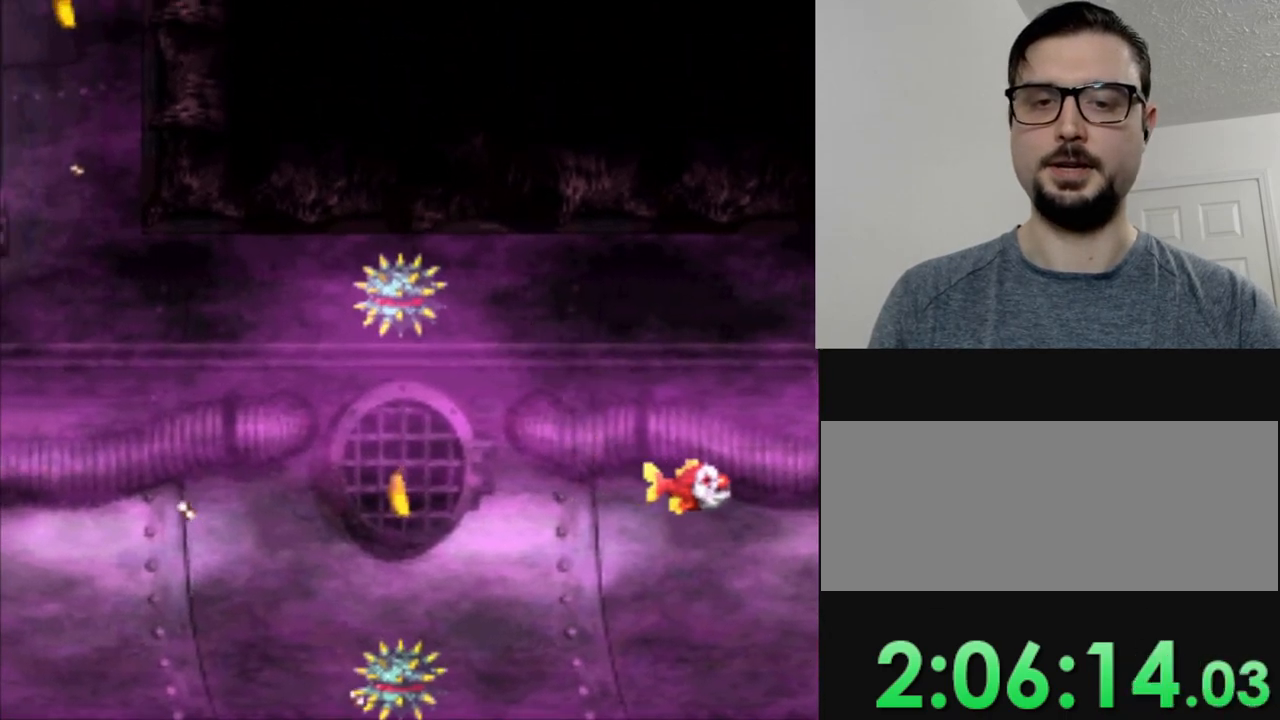
{"buttons": ["Y", "DPAD_DOWN"], "events": [[250, "DPAD_RIGHT", "up"], [301, "Y", "down"], [317, "DPAD_DOWN", "down"]]}
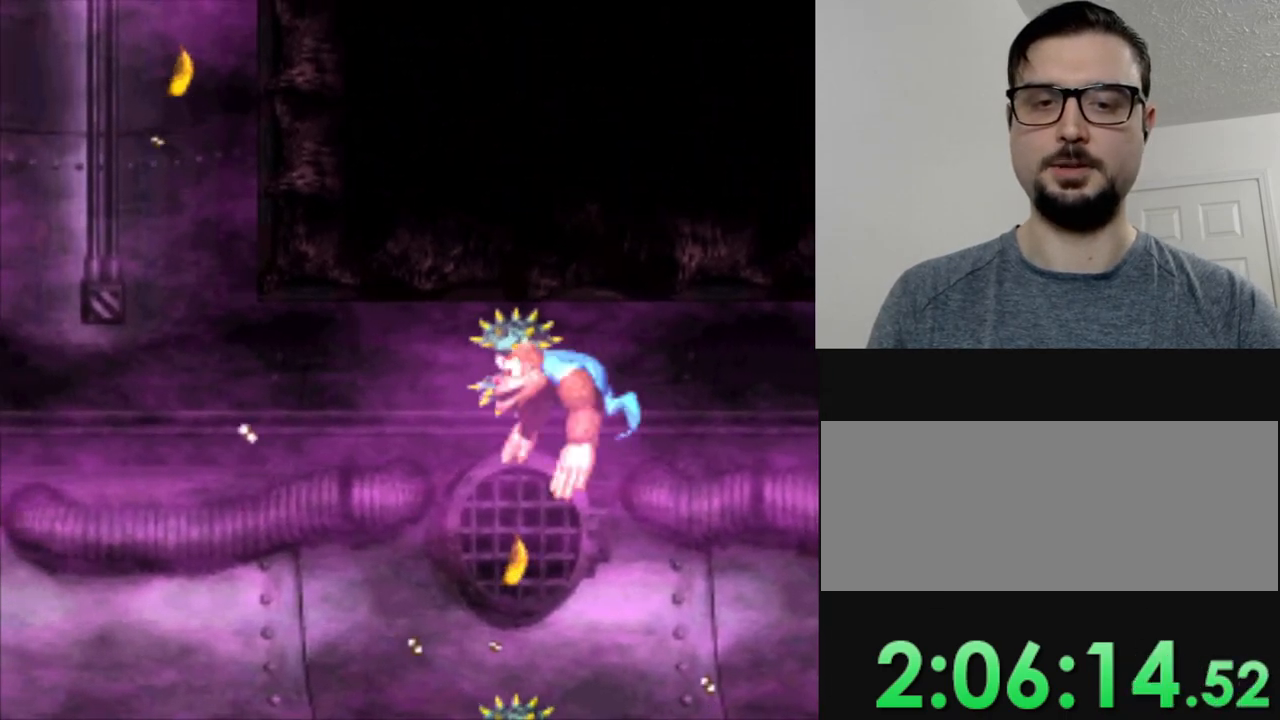
{"buttons": ["DPAD_RIGHT"], "events": [[117, "Y", "up"], [133, "DPAD_DOWN", "up"], [167, "DPAD_RIGHT", "down"]]}
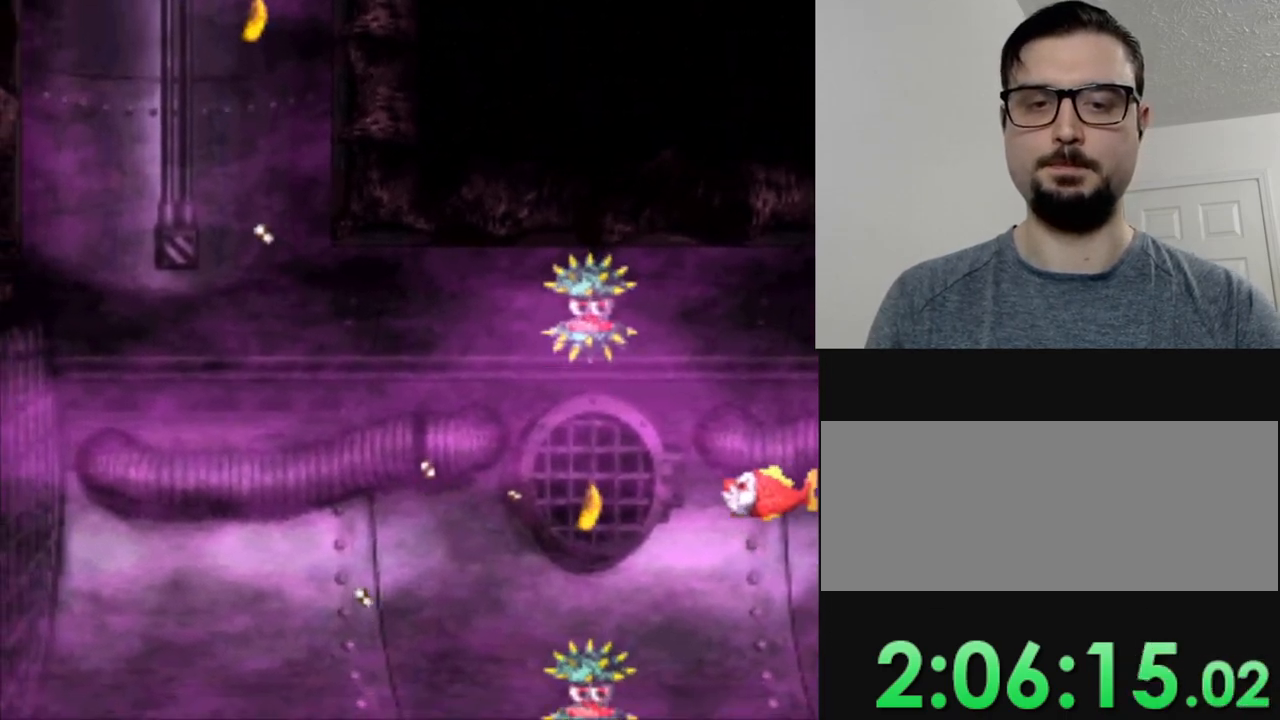
{"buttons": ["B", "Y", "DPAD_RIGHT"], "events": [[100, "Y", "down"], [217, "B", "down"], [367, "B", "up"], [434, "B", "down"]]}
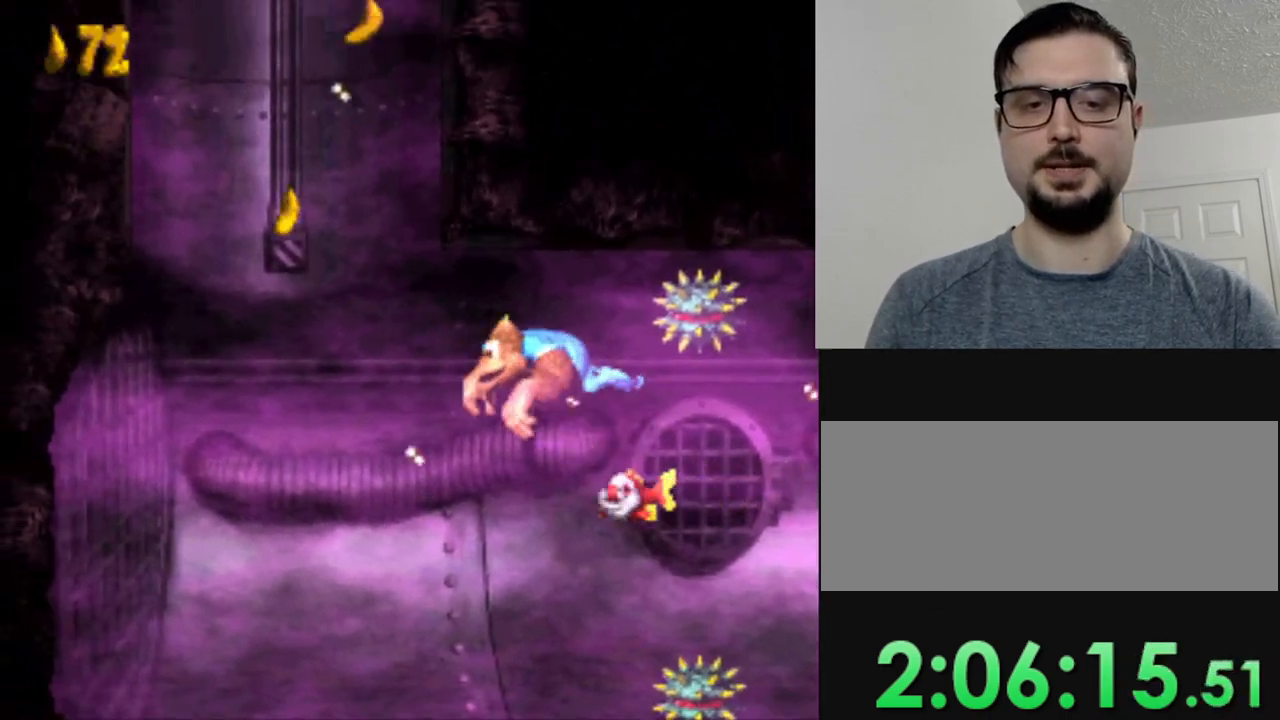
{"buttons": ["B", "Y"], "events": [[33, "B", "up"], [417, "B", "down"], [450, "DPAD_RIGHT", "up"]]}
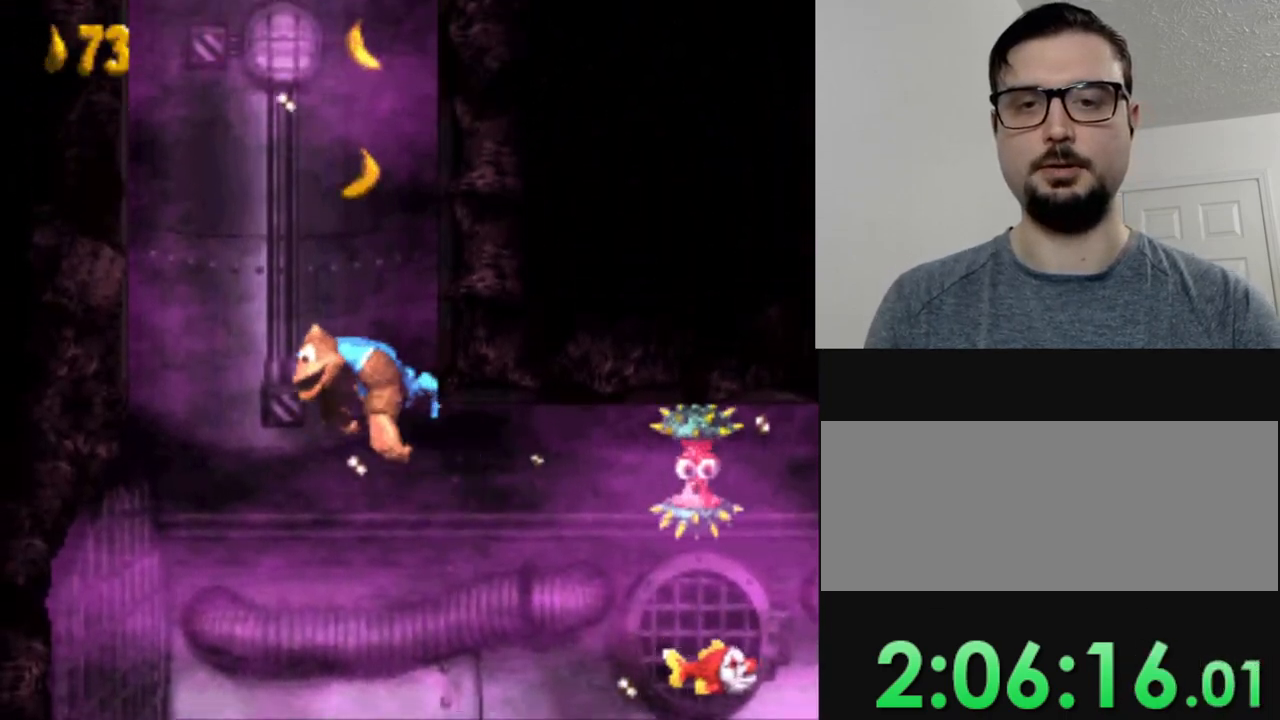
{"buttons": ["B", "Y", "DPAD_LEFT"], "events": [[67, "B", "up"], [117, "DPAD_LEFT", "down"], [467, "B", "down"]]}
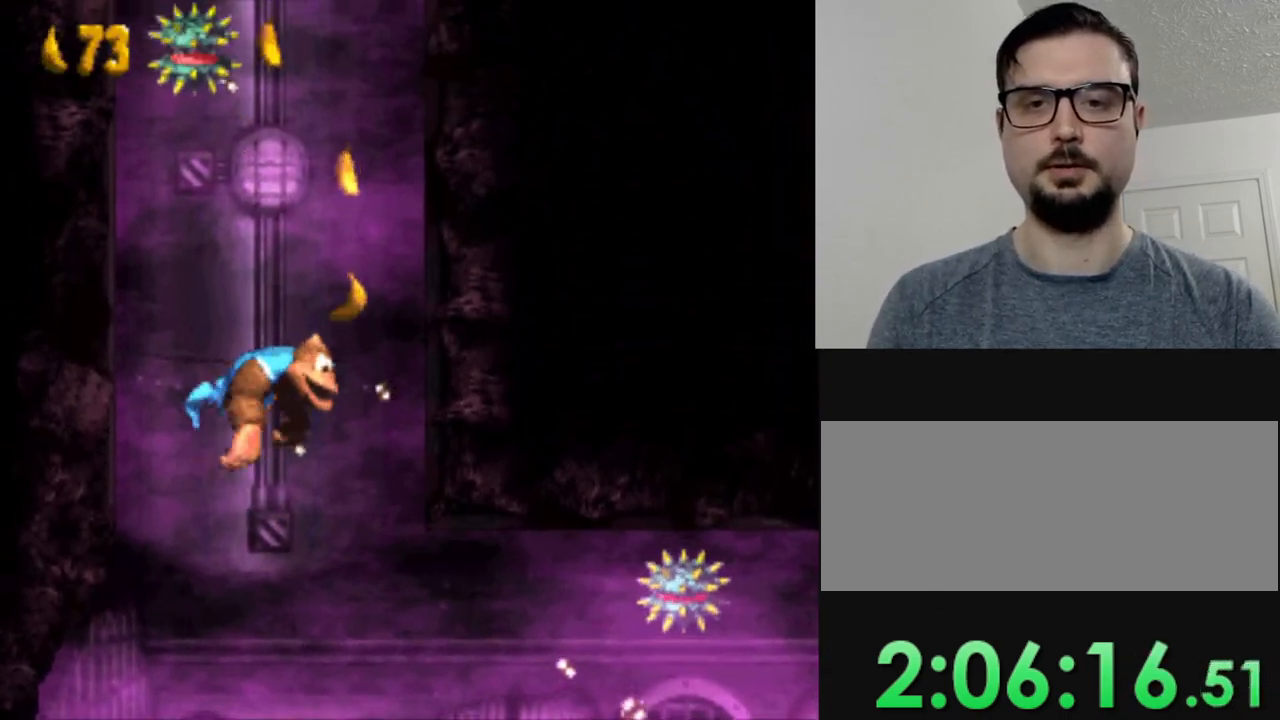
{"buttons": ["B", "Y"], "events": [[117, "B", "up"], [133, "DPAD_LEFT", "up"], [433, "B", "down"]]}
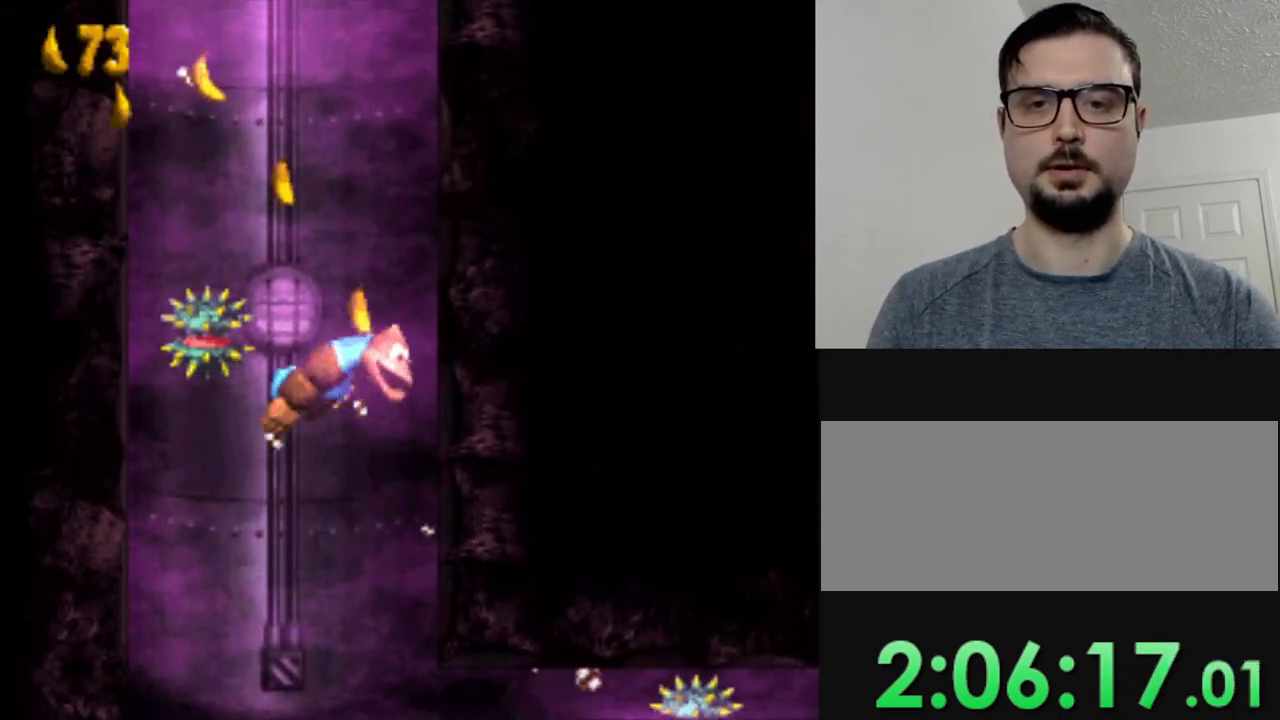
{"buttons": ["Y", "DPAD_RIGHT"], "events": [[34, "DPAD_LEFT", "down"], [84, "B", "up"], [84, "DPAD_LEFT", "up"], [234, "B", "down"], [250, "DPAD_RIGHT", "down"], [284, "B", "up"], [334, "Y", "up"], [401, "Y", "down"]]}
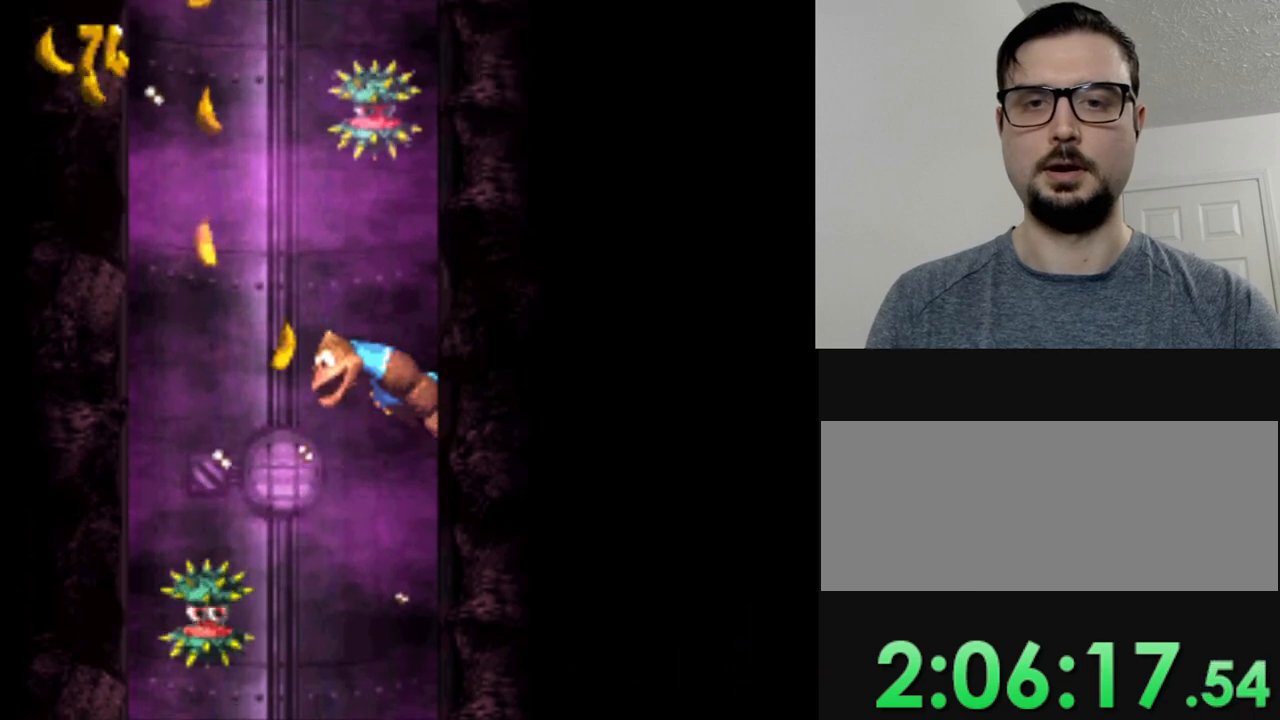
{"buttons": ["DPAD_RIGHT"], "events": [[267, "Y", "up"], [317, "Y", "down"], [350, "B", "down"], [467, "B", "up"], [467, "Y", "up"]]}
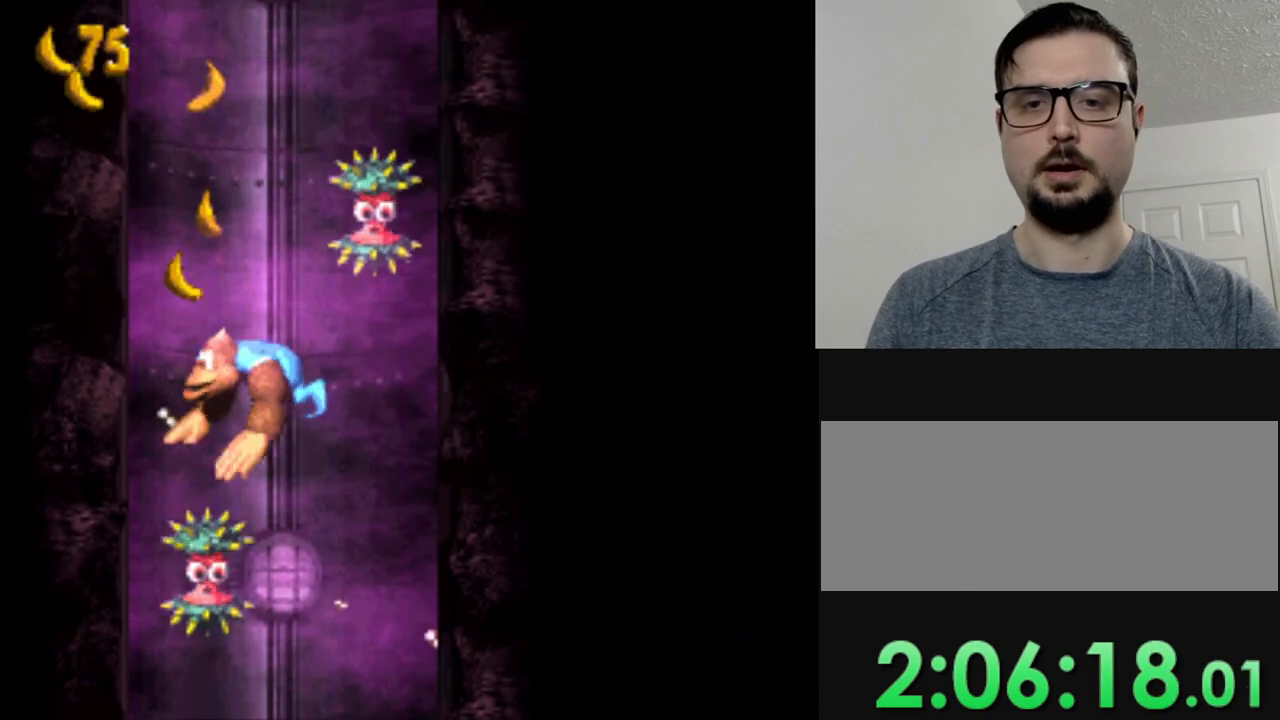
{"buttons": ["B", "Y", "DPAD_RIGHT"], "events": [[17, "Y", "down"], [50, "B", "down"], [150, "B", "up"], [284, "B", "down"], [367, "B", "up"], [451, "B", "down"]]}
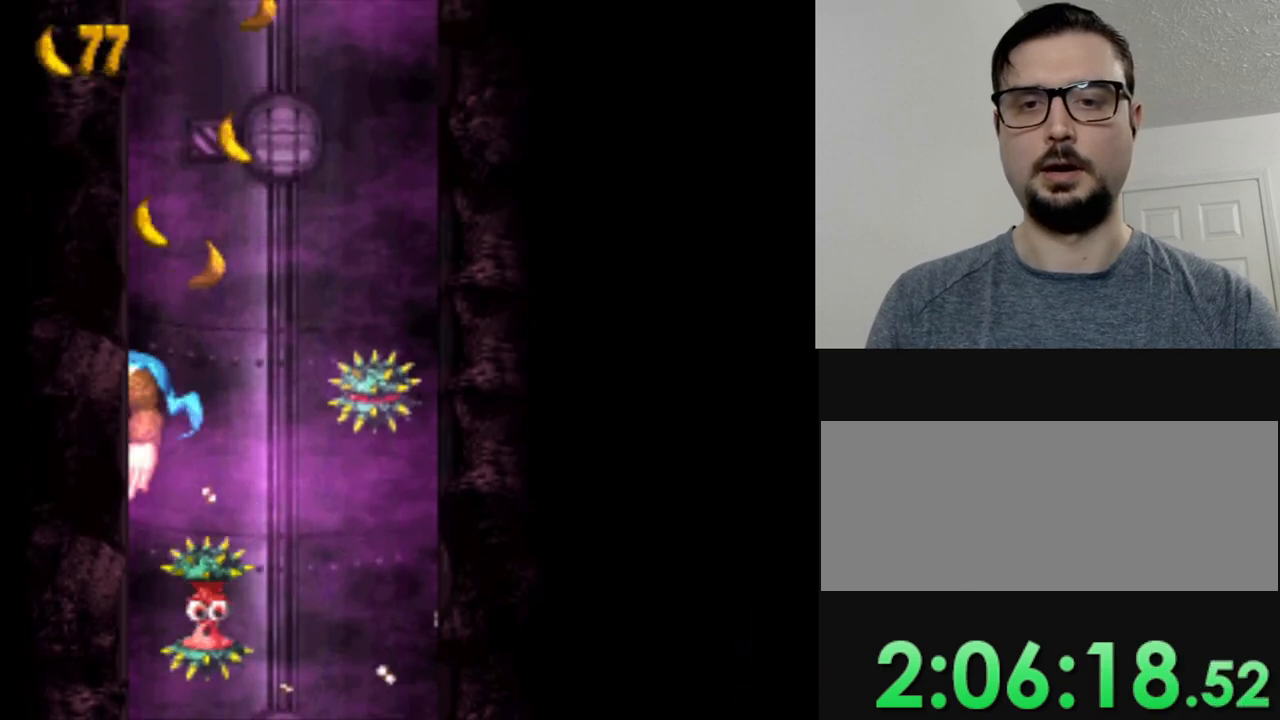
{"buttons": ["Y", "DPAD_RIGHT"], "events": [[66, "B", "up"], [167, "B", "down"], [283, "B", "up"], [333, "B", "down"], [433, "B", "up"]]}
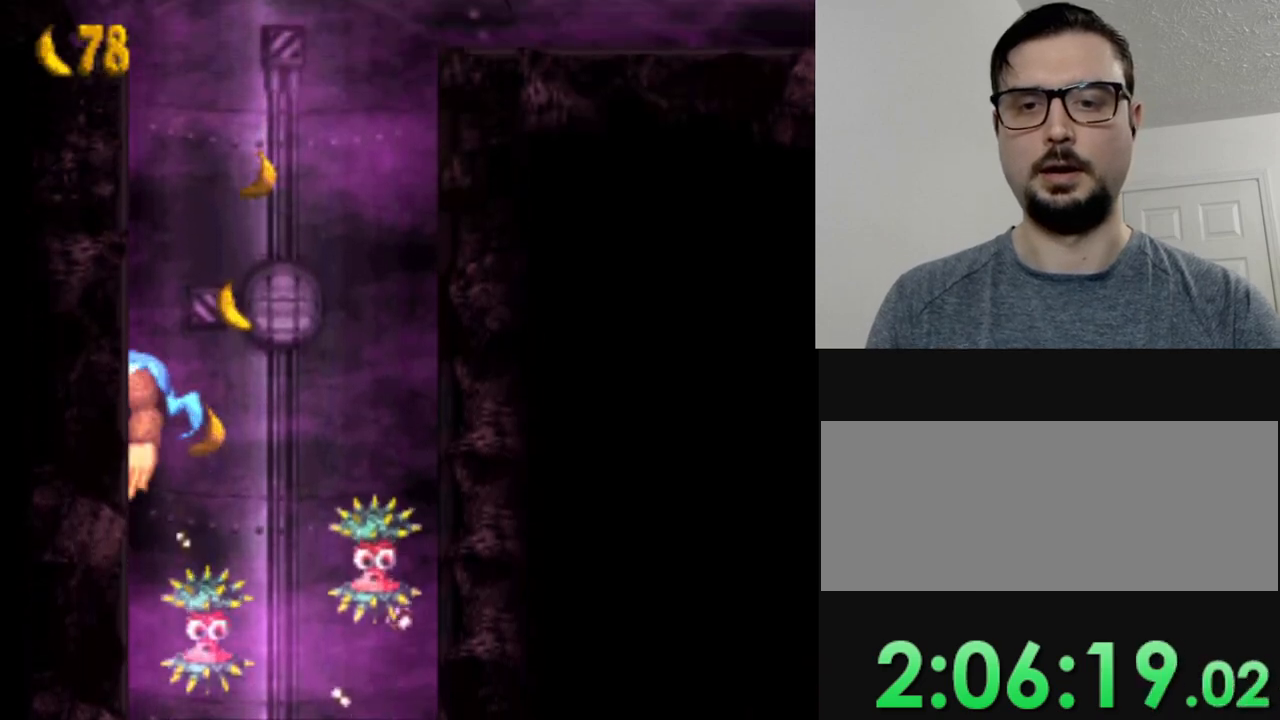
{"buttons": ["B", "Y", "DPAD_LEFT"], "events": [[50, "B", "down"], [150, "B", "up"], [200, "B", "down"], [351, "B", "up"], [367, "Y", "up"], [417, "DPAD_RIGHT", "up"], [417, "Y", "down"], [434, "B", "down"], [467, "DPAD_LEFT", "down"]]}
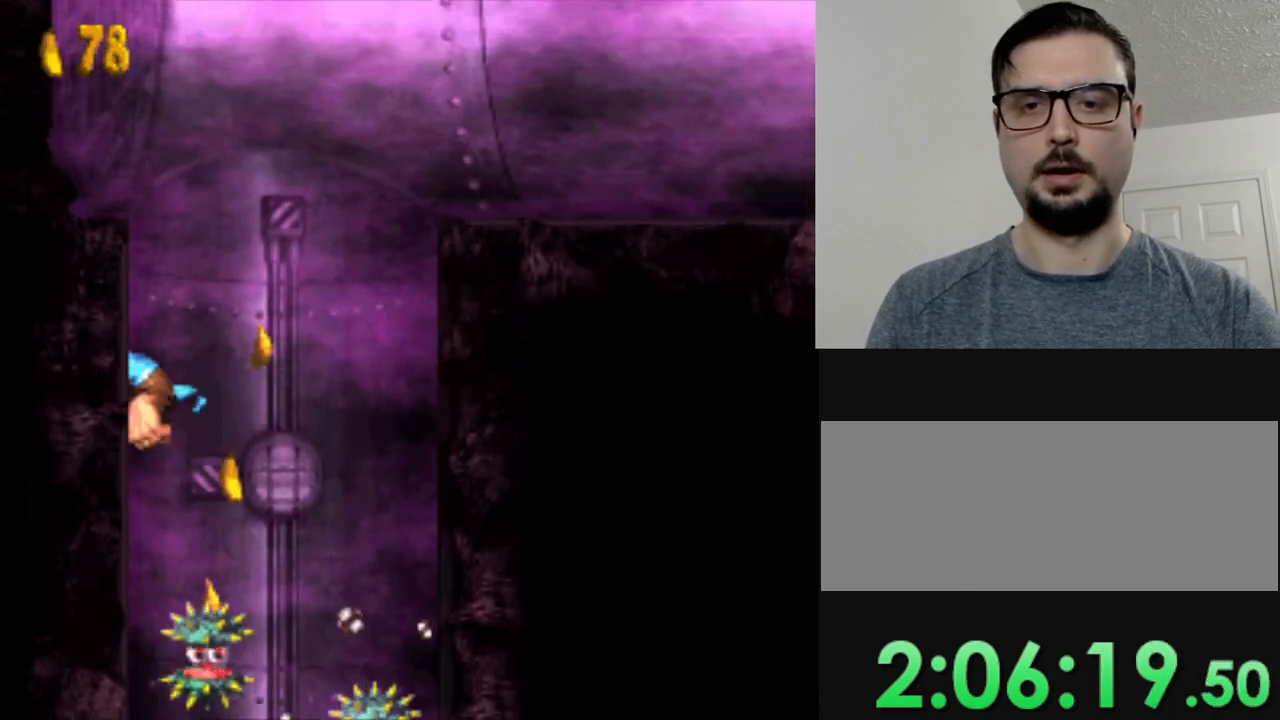
{"buttons": ["DPAD_LEFT"], "events": [[50, "B", "up"], [167, "B", "down"], [267, "B", "up"], [367, "B", "down"], [484, "B", "up"], [500, "Y", "up"]]}
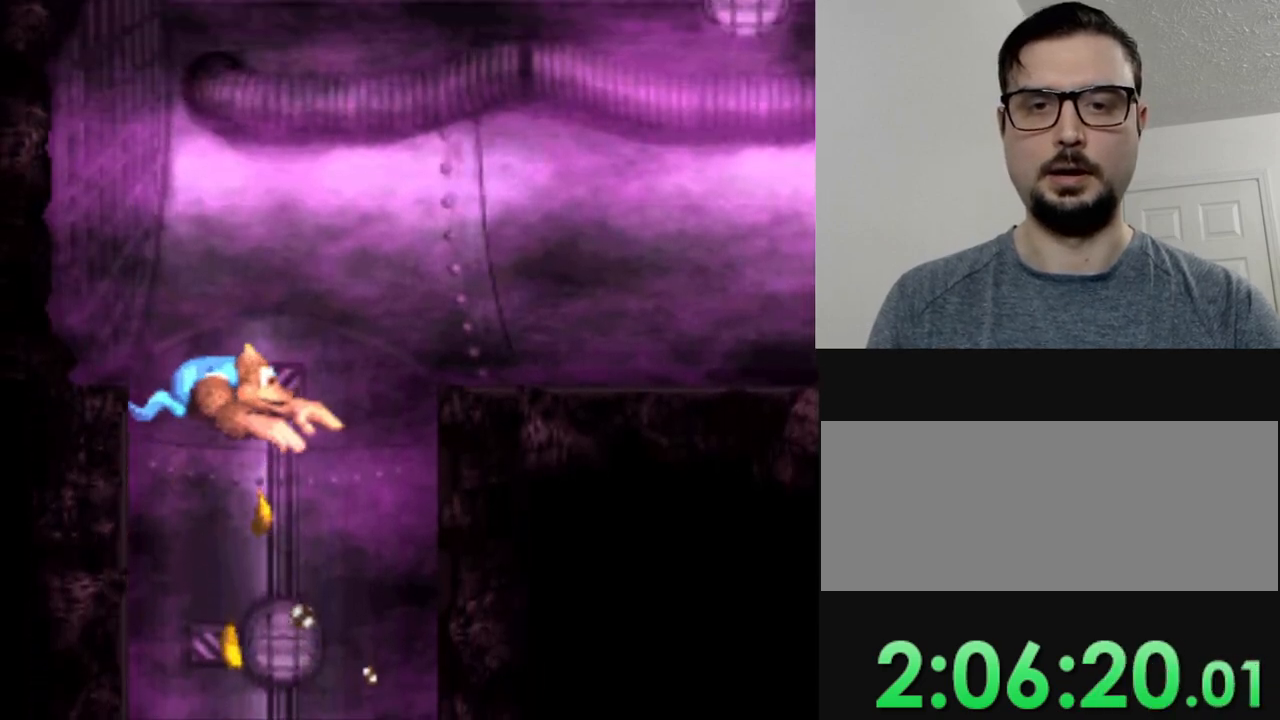
{"buttons": ["Y"], "events": [[67, "Y", "down"], [84, "B", "down"], [200, "B", "up"], [267, "DPAD_LEFT", "up"]]}
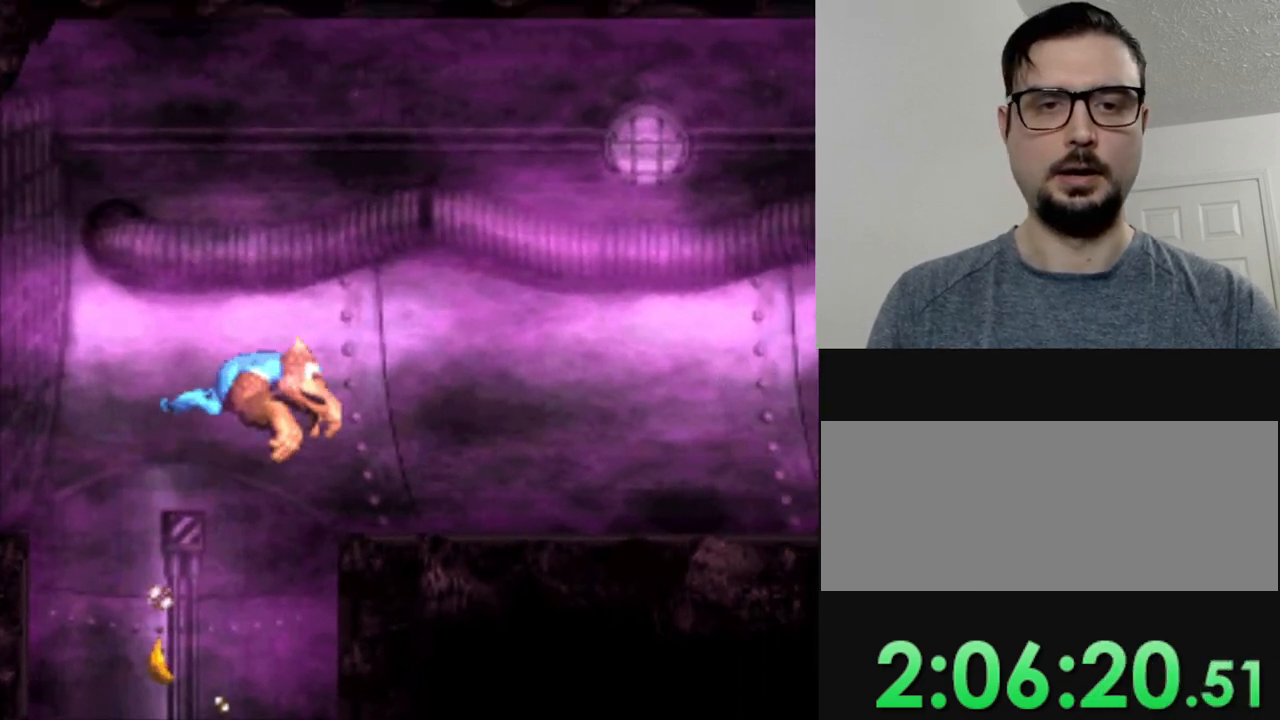
{"buttons": ["Y", "DPAD_LEFT"], "events": [[50, "DPAD_LEFT", "down"], [350, "Y", "up"], [484, "Y", "down"]]}
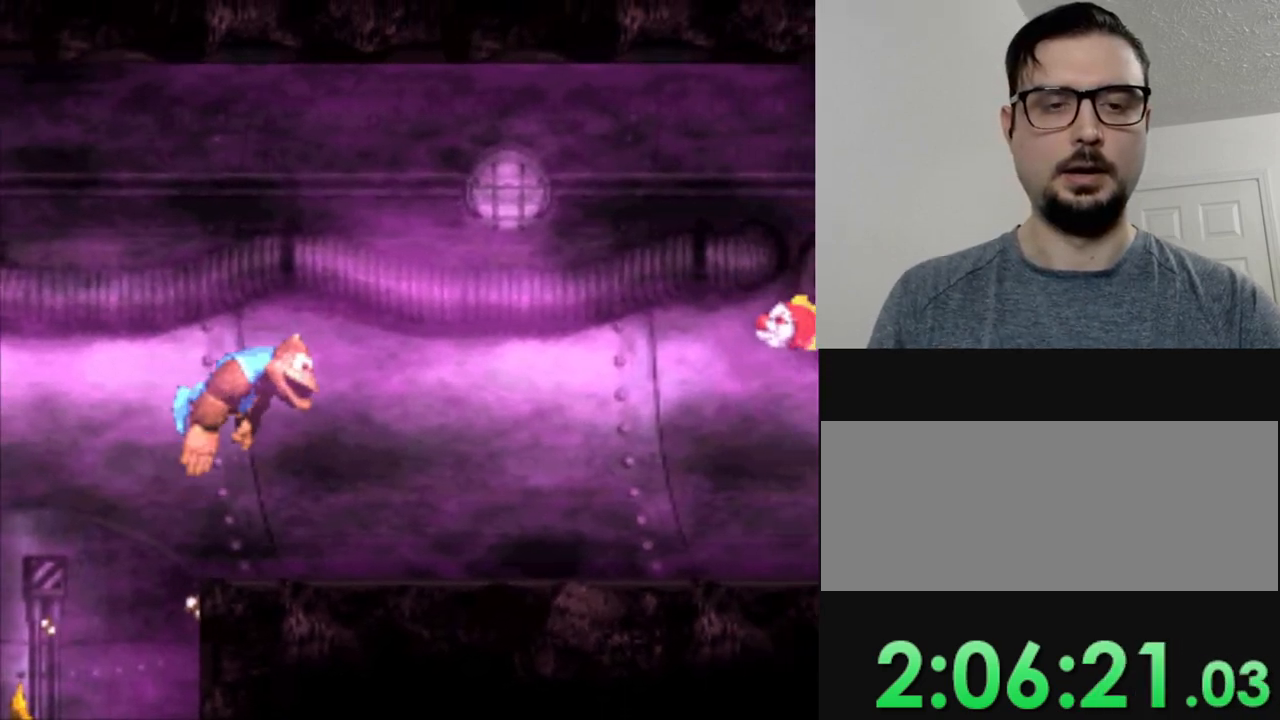
{"buttons": ["Y"], "events": [[34, "DPAD_LEFT", "up"]]}
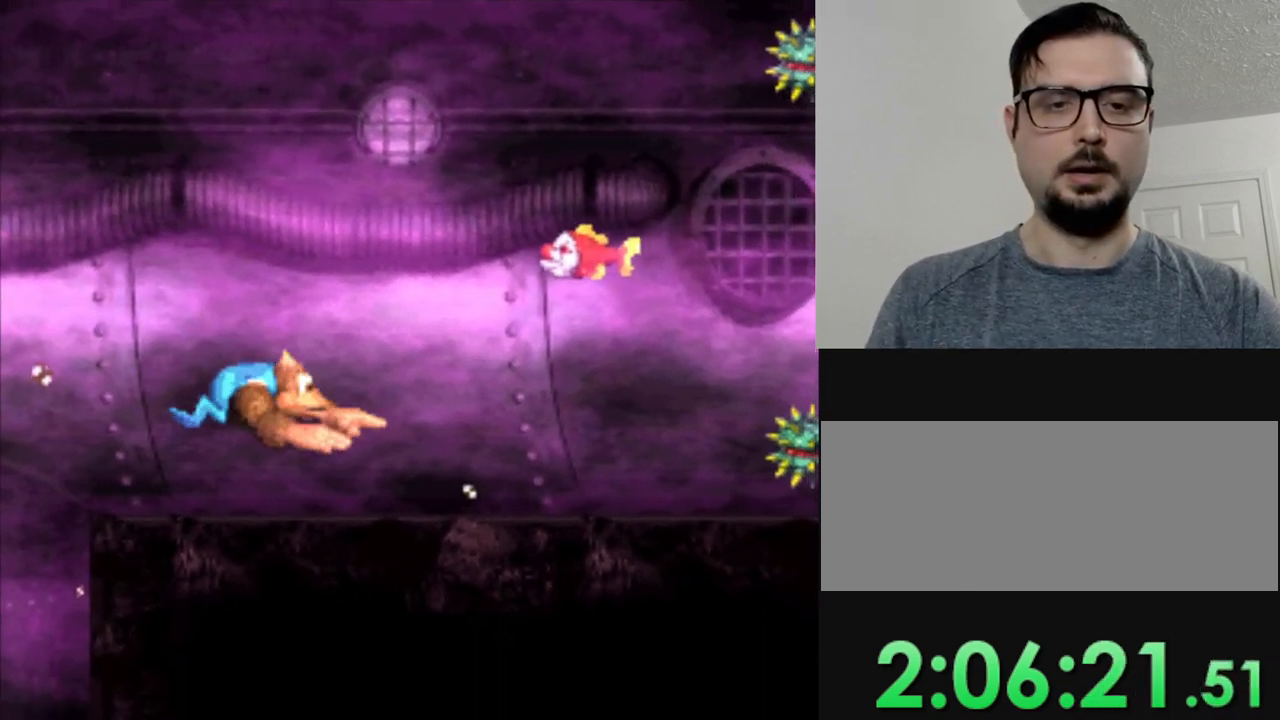
{"buttons": ["Y"], "events": [[133, "DPAD_LEFT", "down"], [383, "DPAD_LEFT", "up"]]}
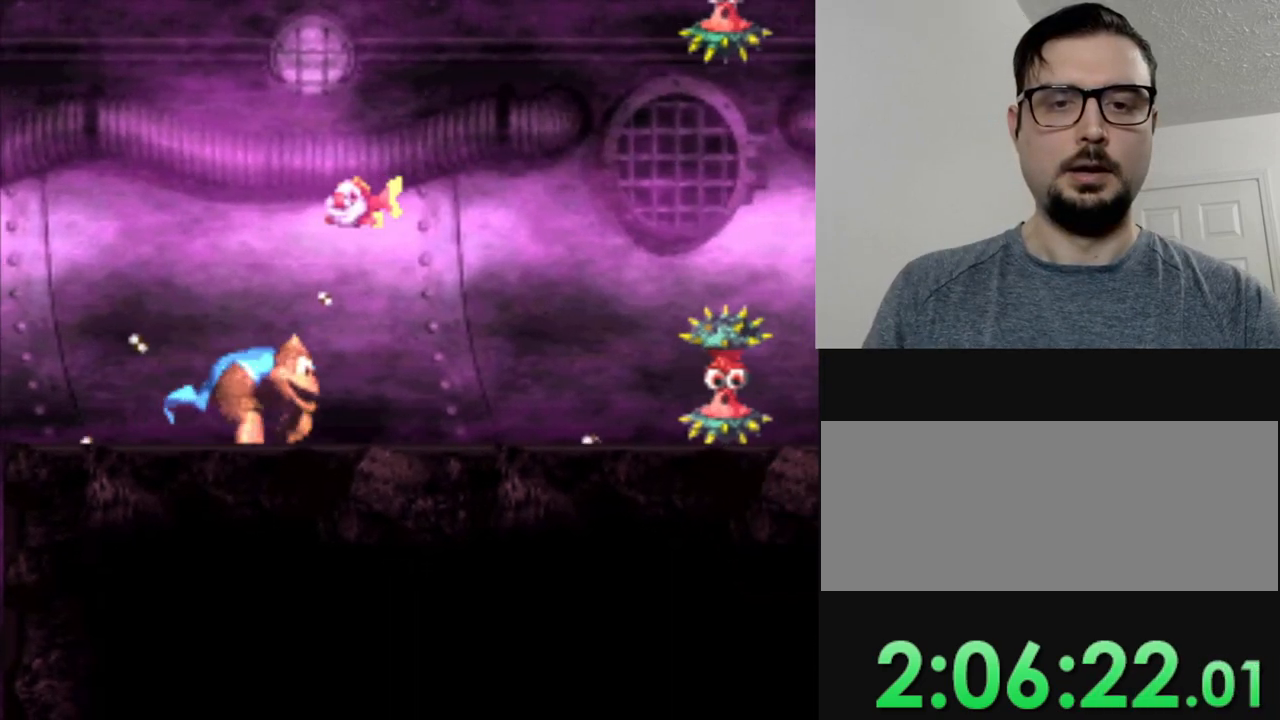
{"buttons": ["Y"], "events": [[150, "DPAD_LEFT", "down"], [267, "DPAD_LEFT", "up"]]}
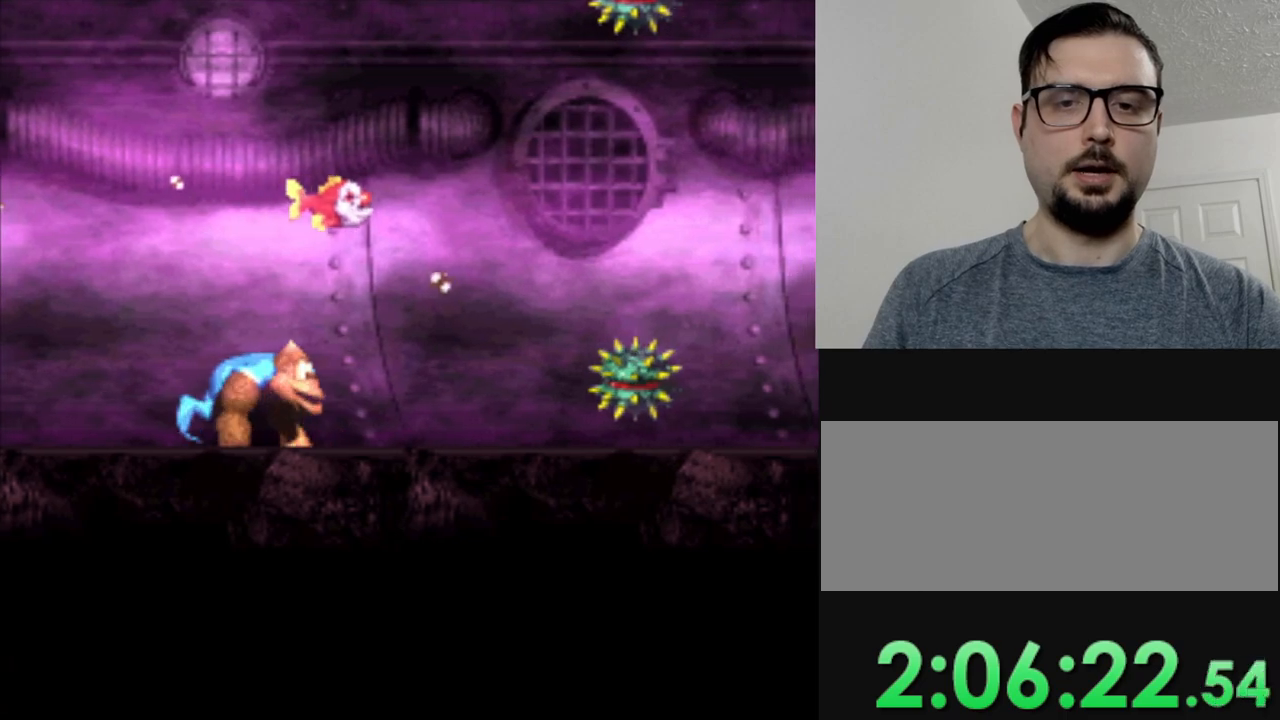
{"buttons": ["Y", "DPAD_LEFT"], "events": [[450, "DPAD_LEFT", "down"]]}
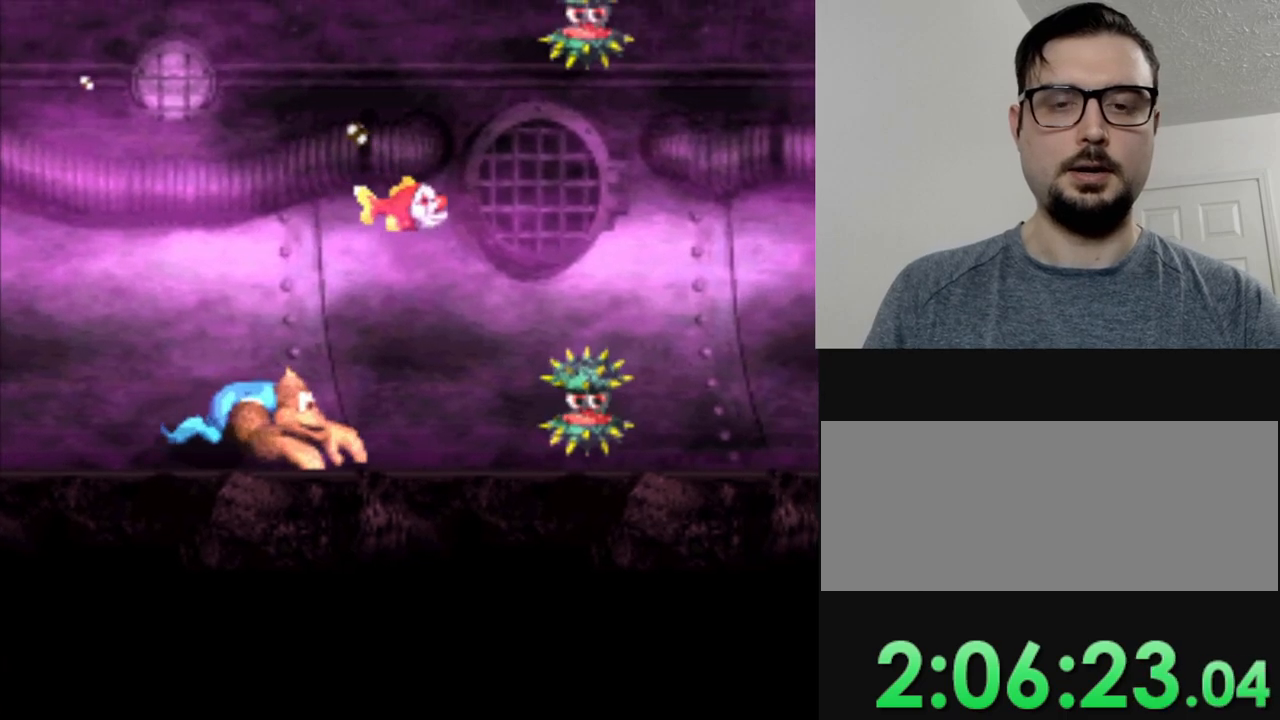
{"buttons": ["Y"], "events": [[17, "DPAD_LEFT", "up"]]}
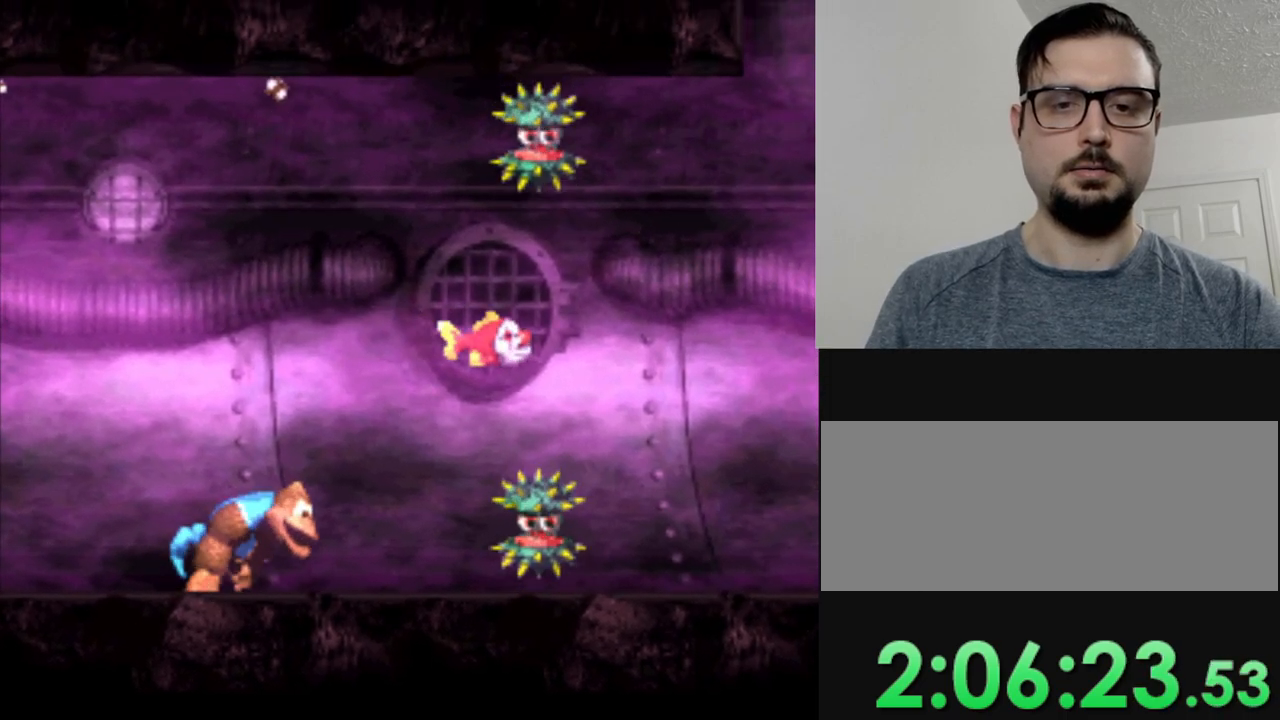
{"buttons": ["Y"], "events": []}
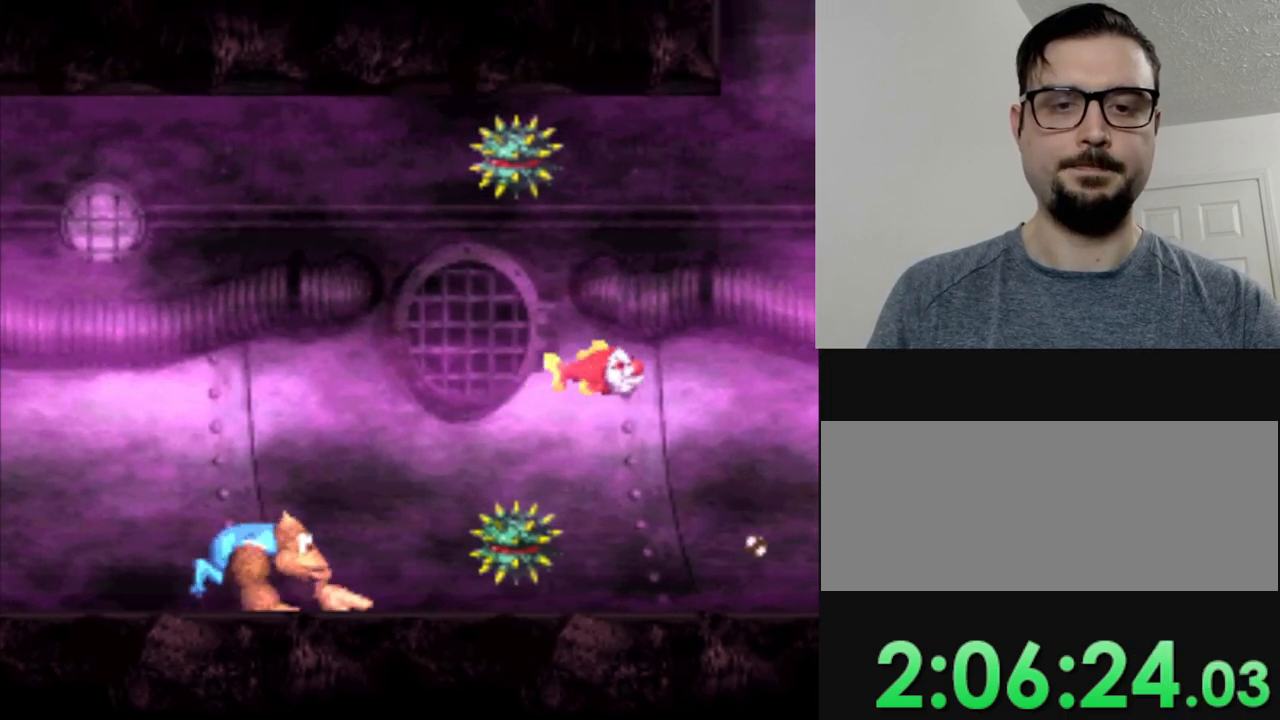
{"buttons": ["Y"], "events": []}
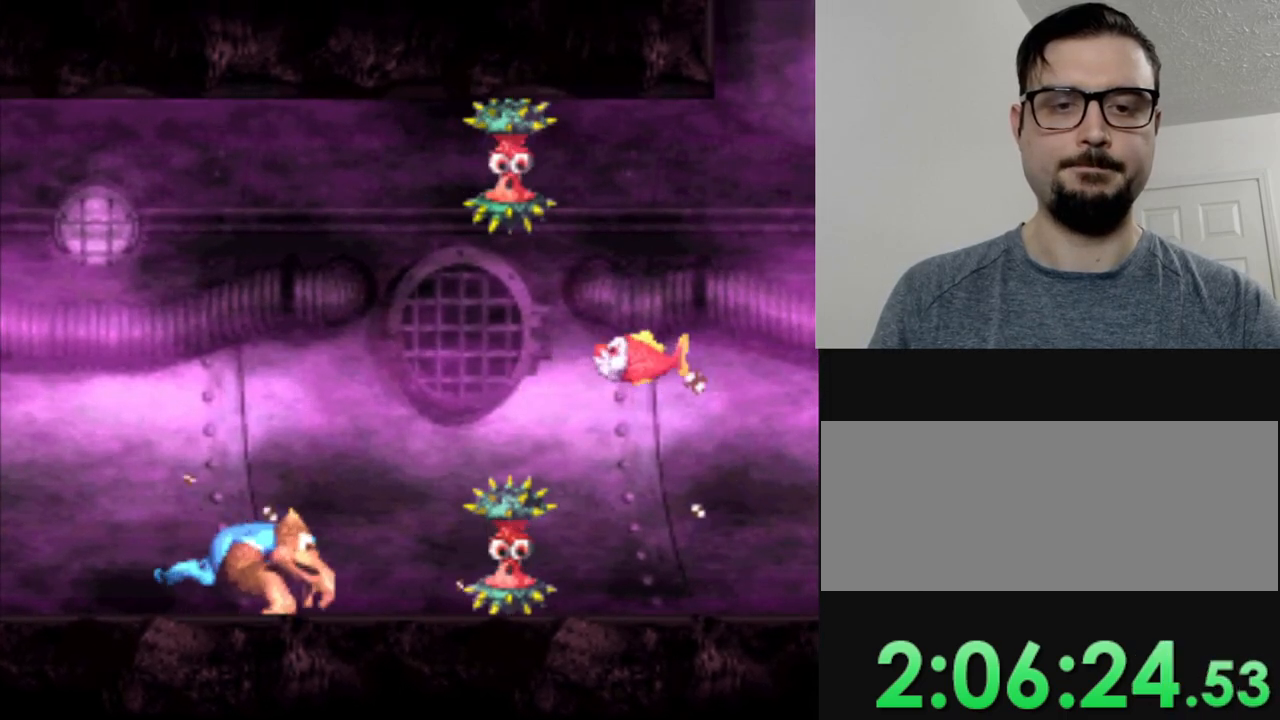
{"buttons": ["Y", "DPAD_LEFT"], "events": [[450, "DPAD_LEFT", "down"]]}
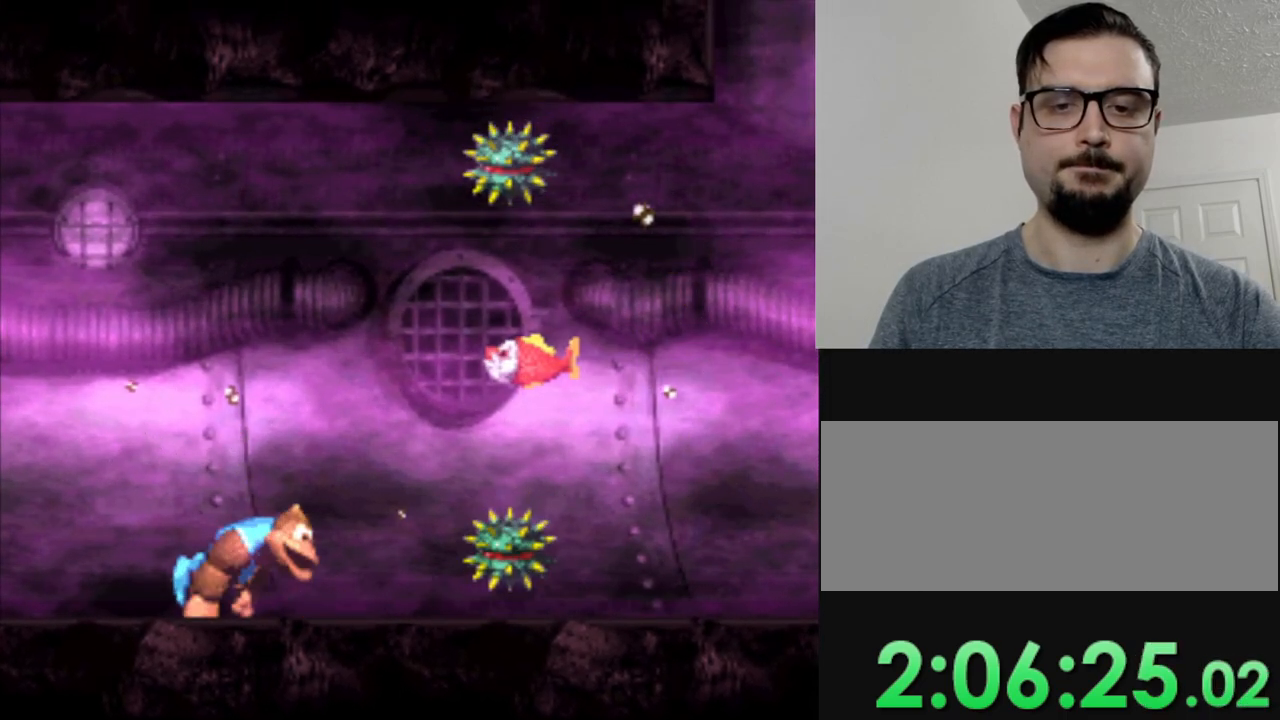
{"buttons": ["Y"], "events": [[50, "DPAD_LEFT", "up"], [250, "DPAD_LEFT", "down"], [417, "DPAD_LEFT", "up"]]}
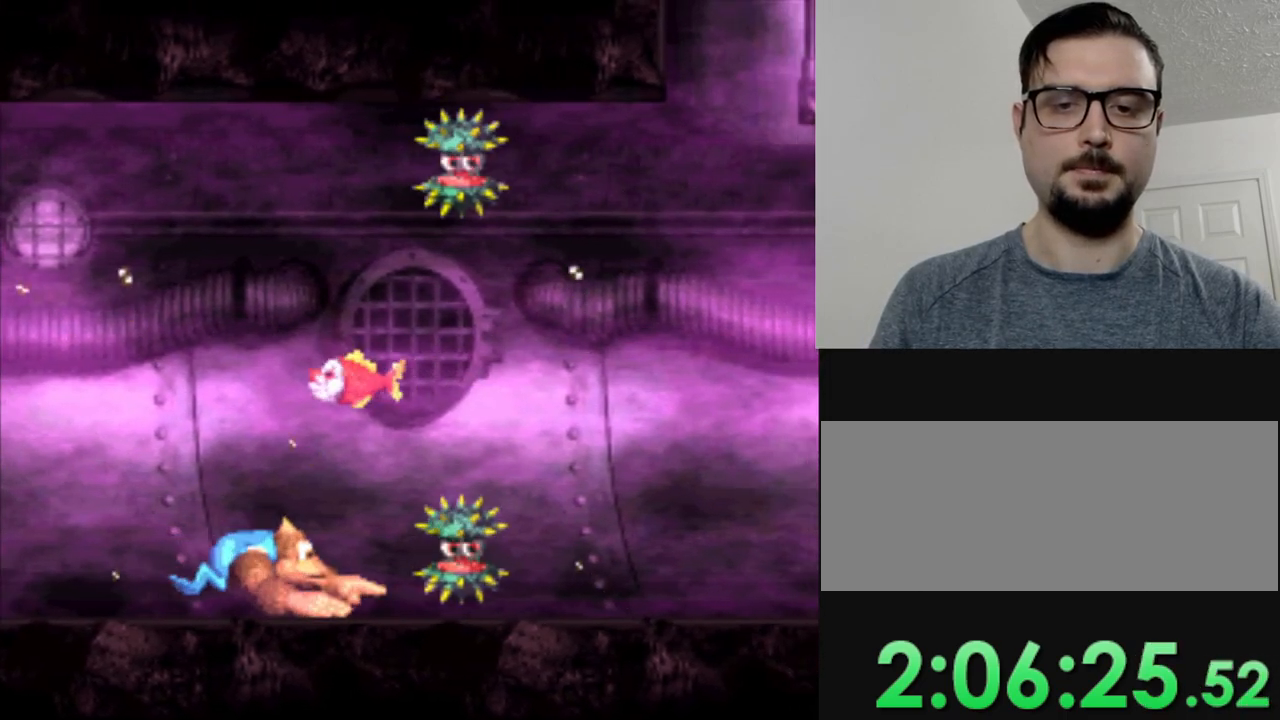
{"buttons": [], "events": [[150, "B", "down"], [300, "B", "up"], [300, "Y", "up"], [367, "B", "down"], [367, "Y", "down"], [484, "B", "up"], [500, "Y", "up"]]}
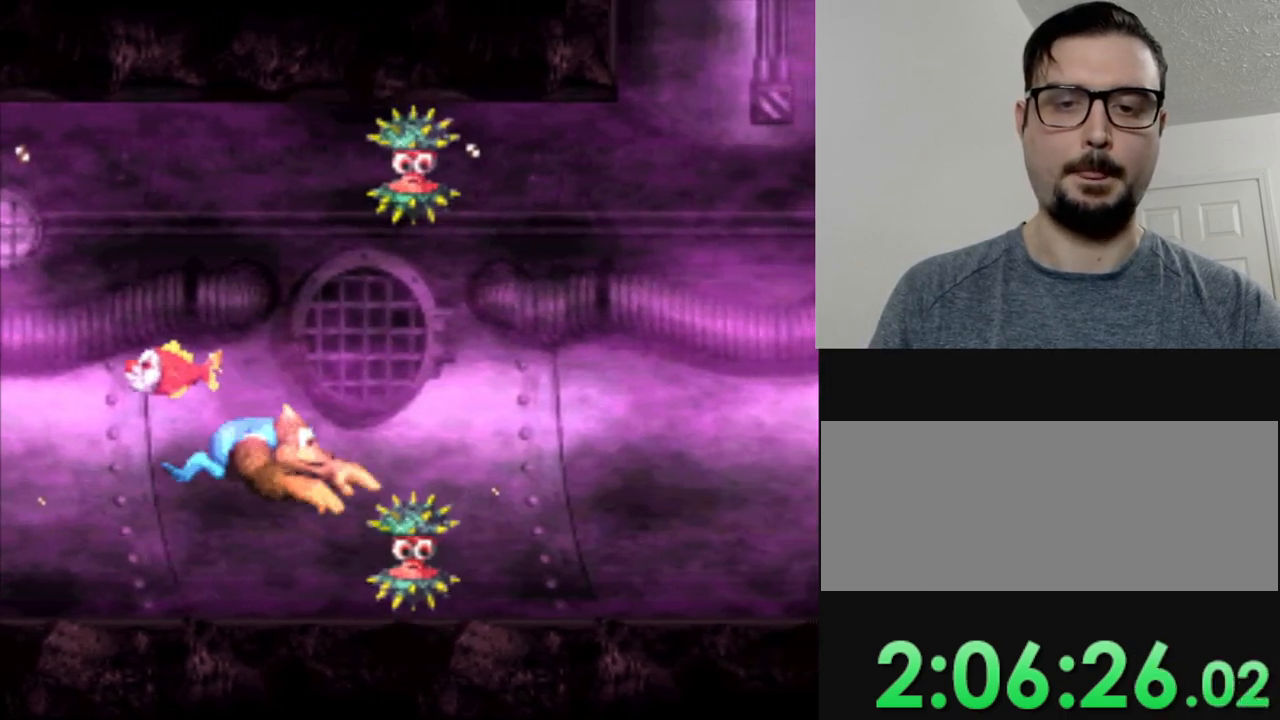
{"buttons": ["Y"], "events": [[50, "Y", "down"], [200, "DPAD_LEFT", "down"], [501, "DPAD_LEFT", "up"]]}
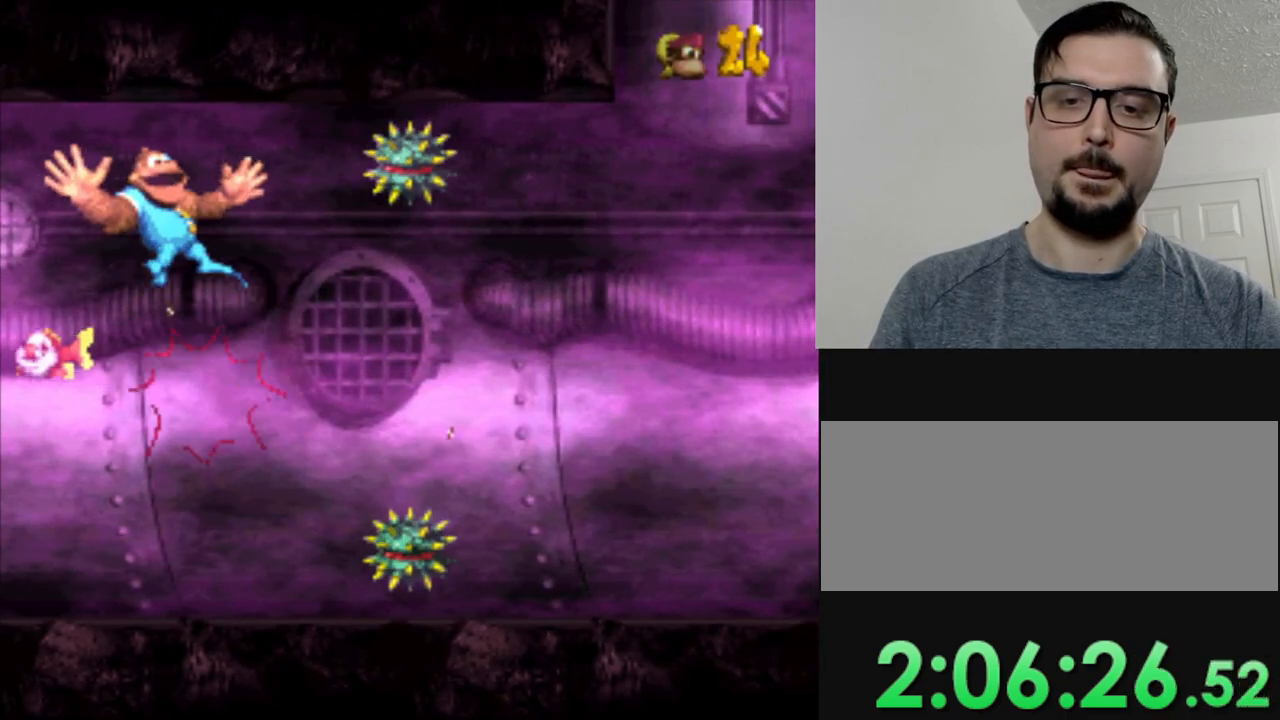
{"buttons": ["B"], "events": [[317, "Y", "up"], [500, "B", "down"]]}
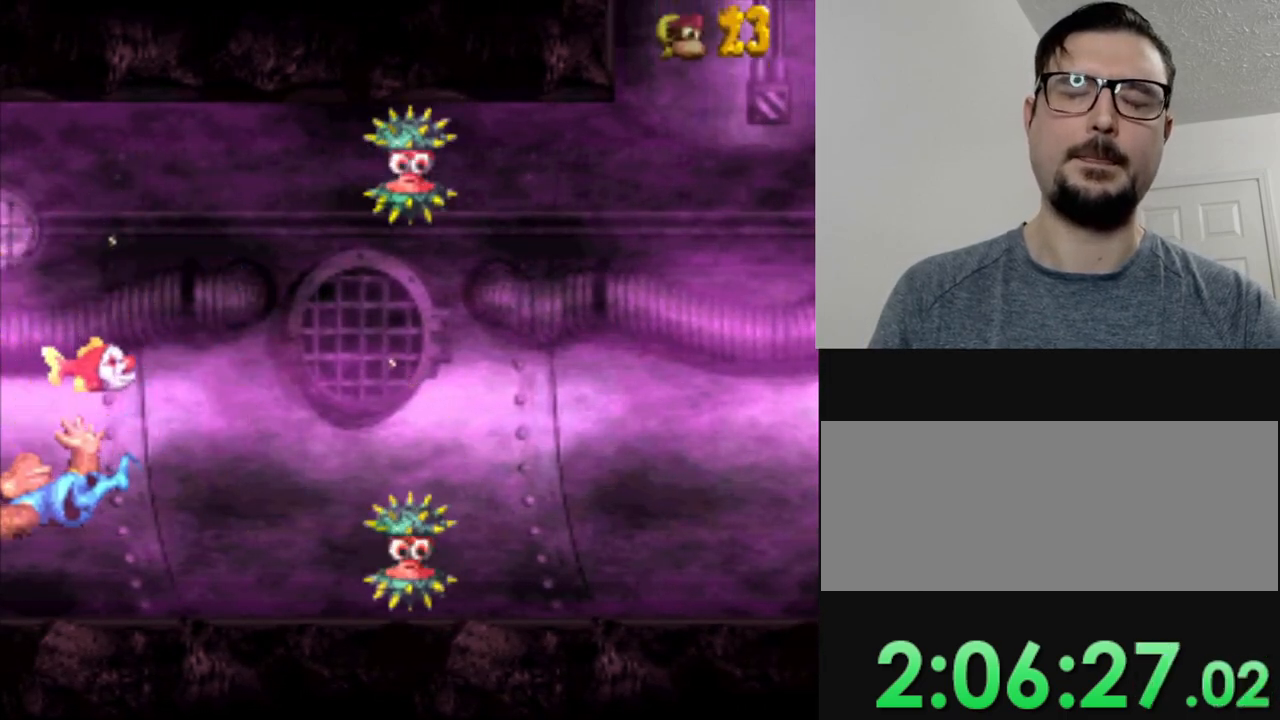
{"buttons": [], "events": [[100, "B", "up"], [200, "B", "down"], [301, "B", "up"], [401, "B", "down"], [484, "B", "up"]]}